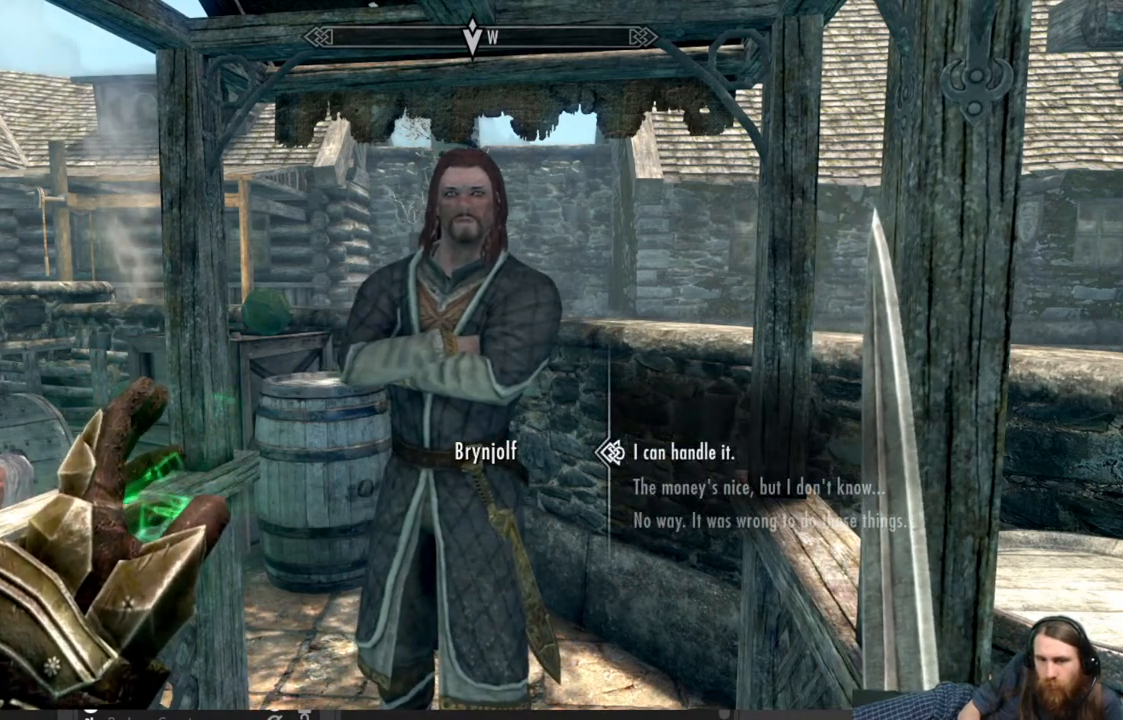
Gameplay with a controller (Xbox layout); each line is a JSON object with the inputs held at the frame after it. "events" lists button and stick changes between this image and that frame as [ms after this image, input, new state], when the widget could be followed in between.
{"buttons": [], "left_stick": "center", "right_stick": "center", "events": [[283, "DPAD_DOWN", "down"], [350, "DPAD_DOWN", "up"]]}
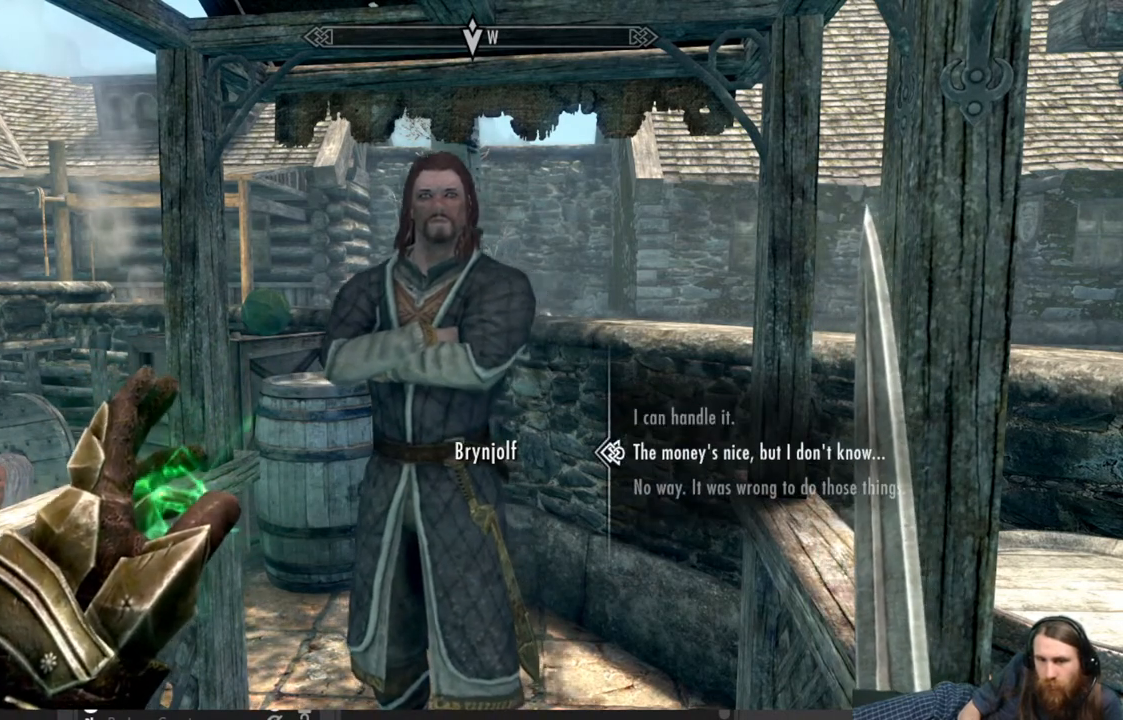
{"buttons": [], "left_stick": "center", "right_stick": "center", "events": []}
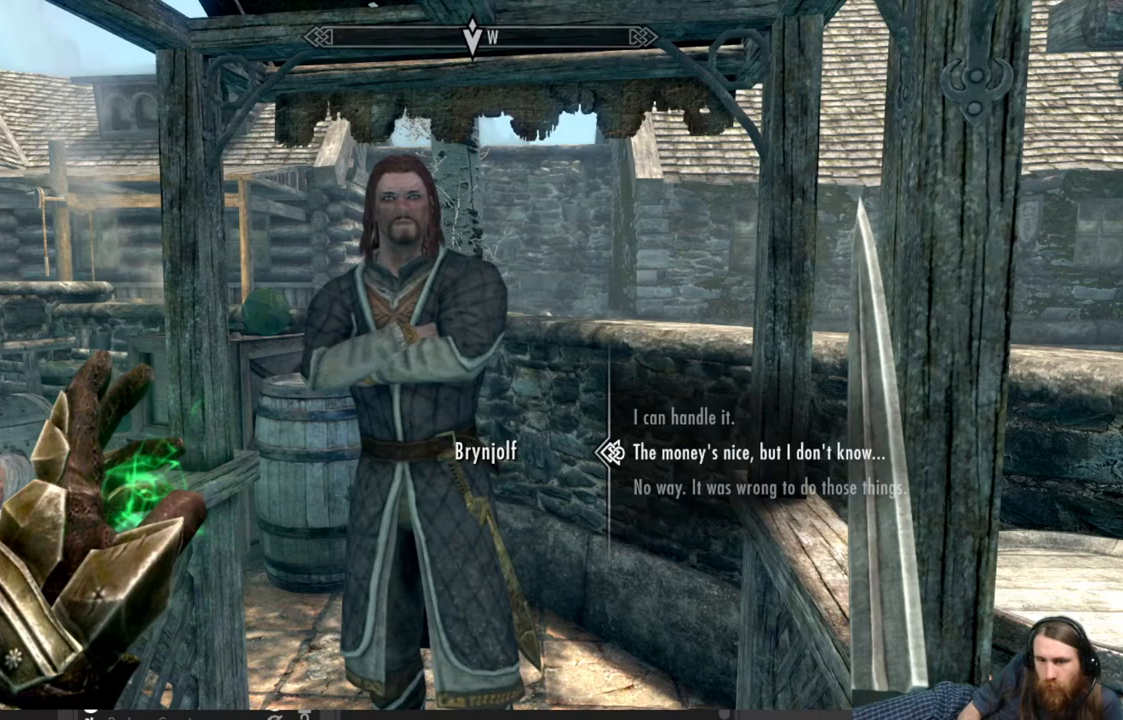
{"buttons": [], "left_stick": "center", "right_stick": "center", "events": []}
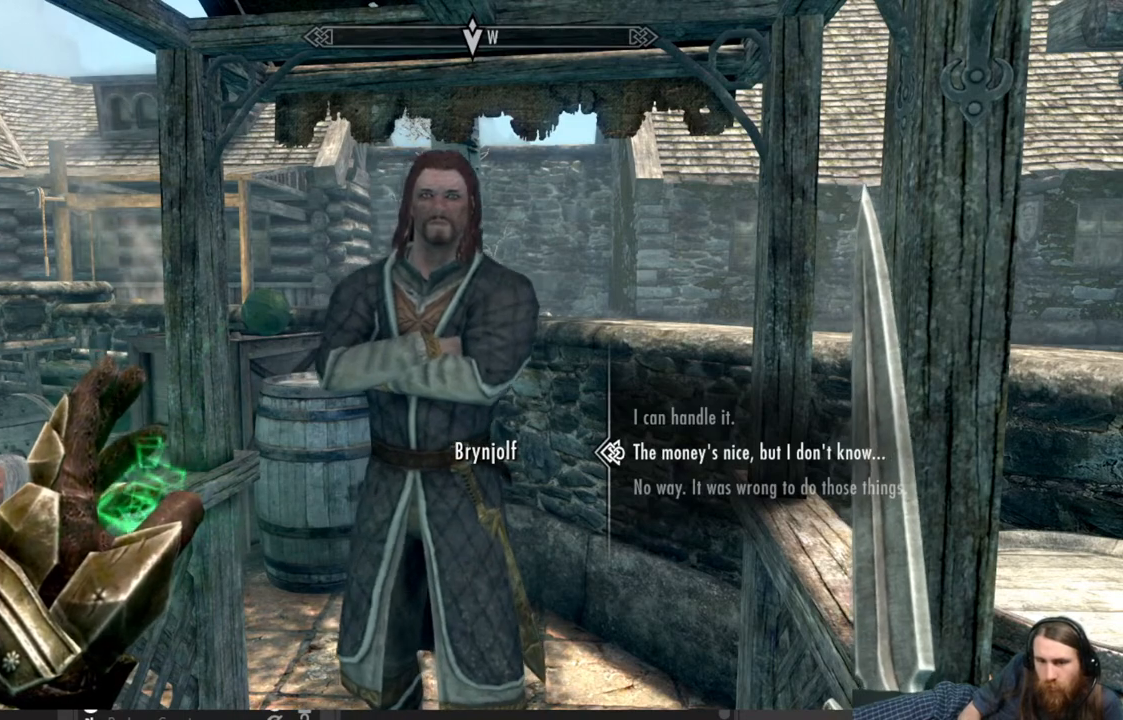
{"buttons": [], "left_stick": "center", "right_stick": "center", "events": []}
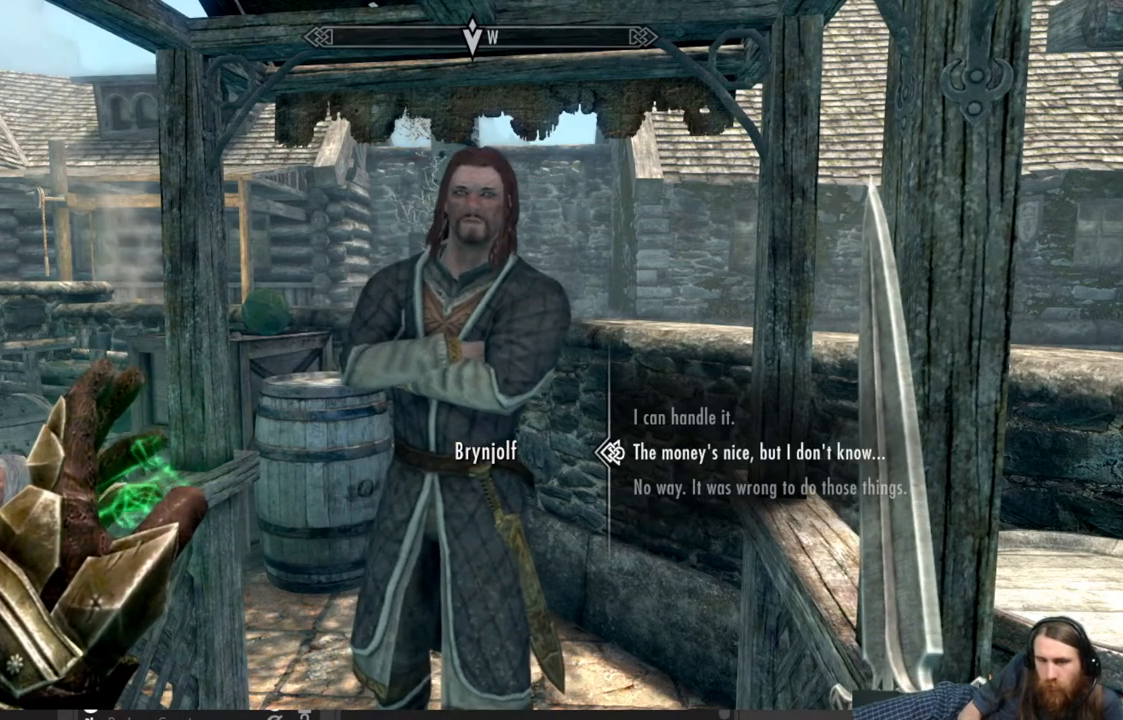
{"buttons": [], "left_stick": "center", "right_stick": "center", "events": []}
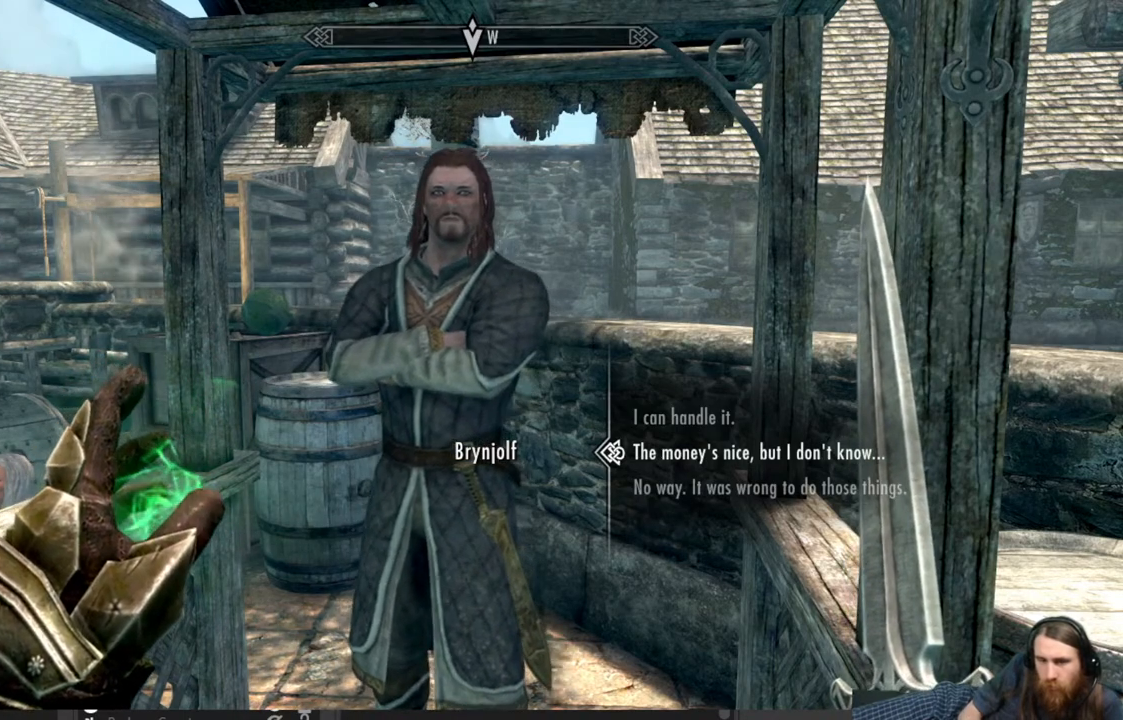
{"buttons": [], "left_stick": "center", "right_stick": "center", "events": []}
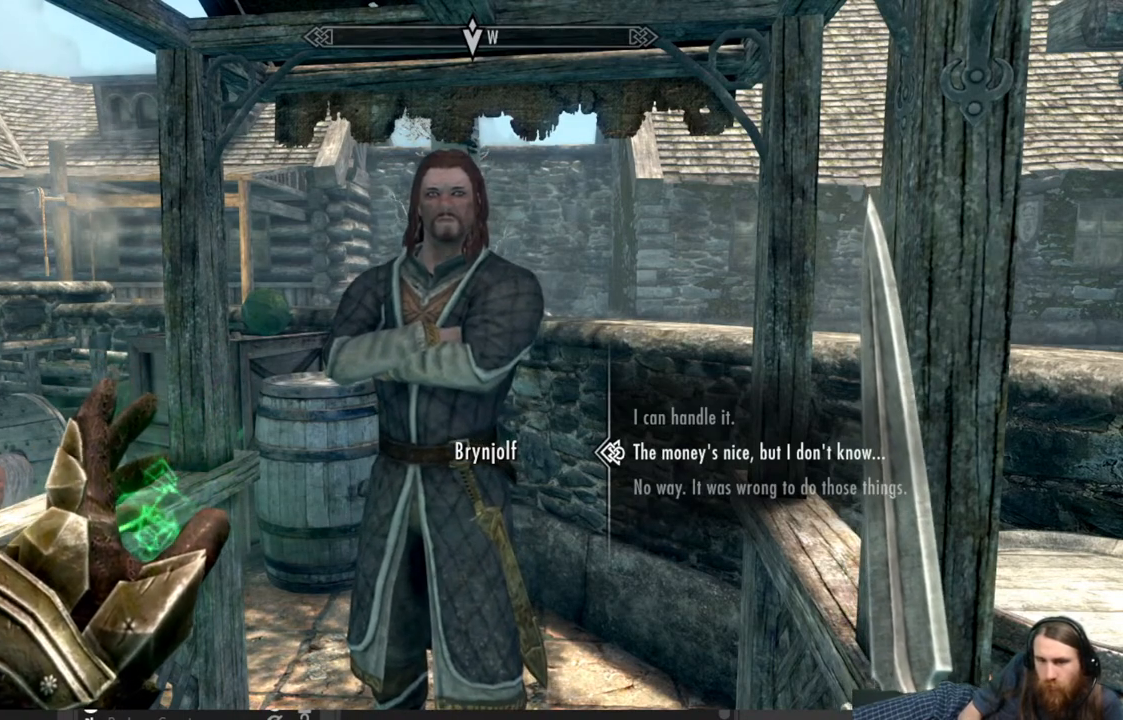
{"buttons": [], "left_stick": "center", "right_stick": "center", "events": []}
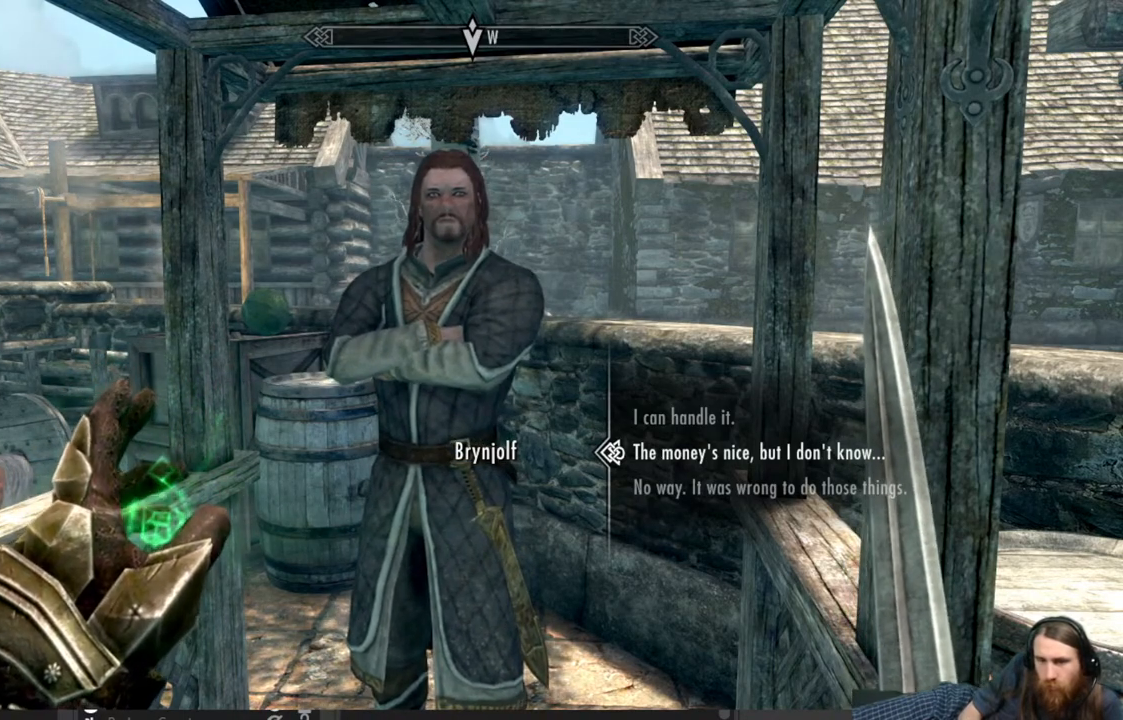
{"buttons": [], "left_stick": "center", "right_stick": "center", "events": []}
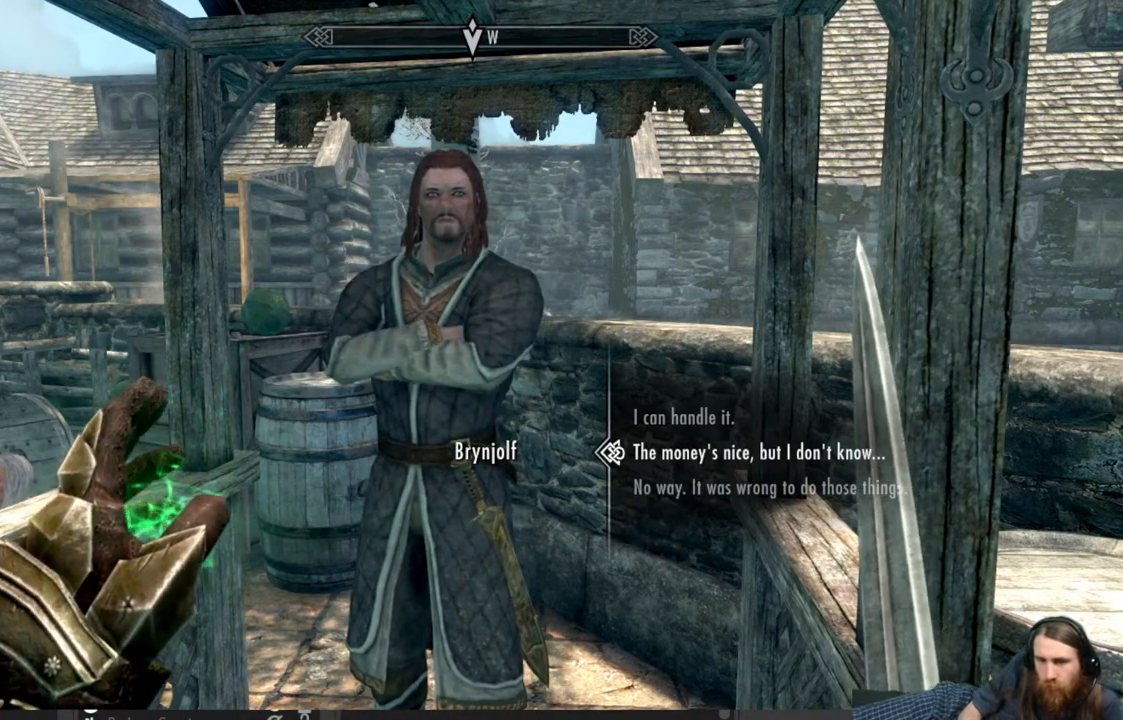
{"buttons": [], "left_stick": "center", "right_stick": "center", "events": []}
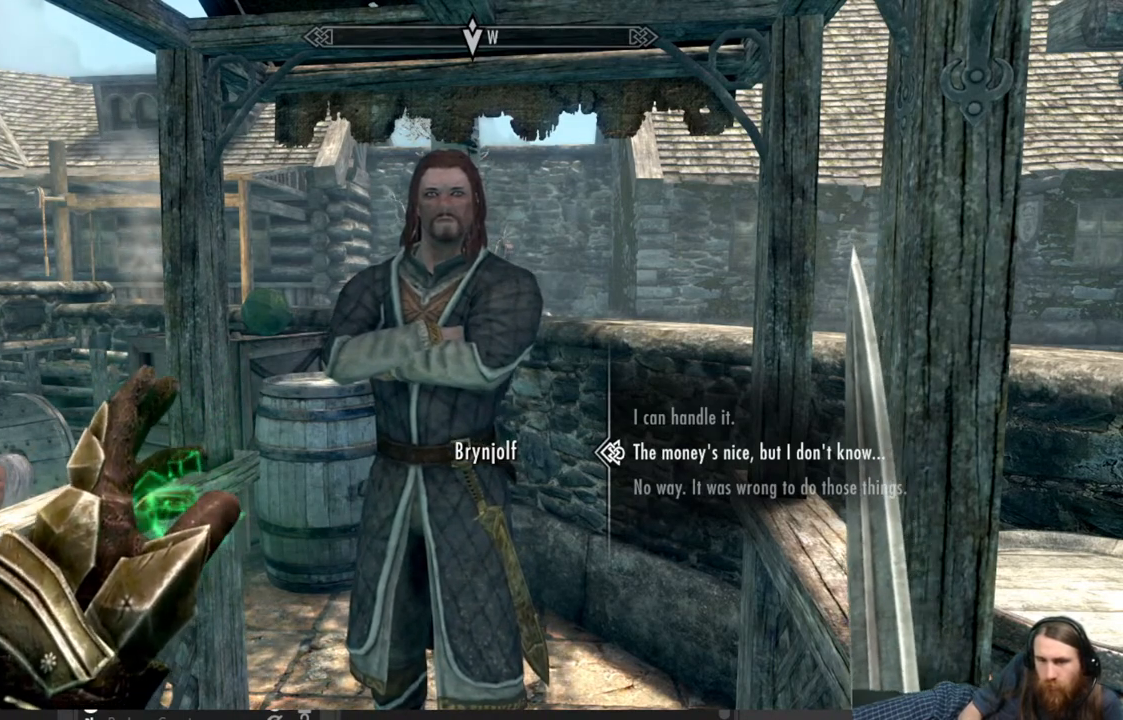
{"buttons": [], "left_stick": "center", "right_stick": "center", "events": [[167, "DPAD_UP", "down"], [333, "DPAD_UP", "up"]]}
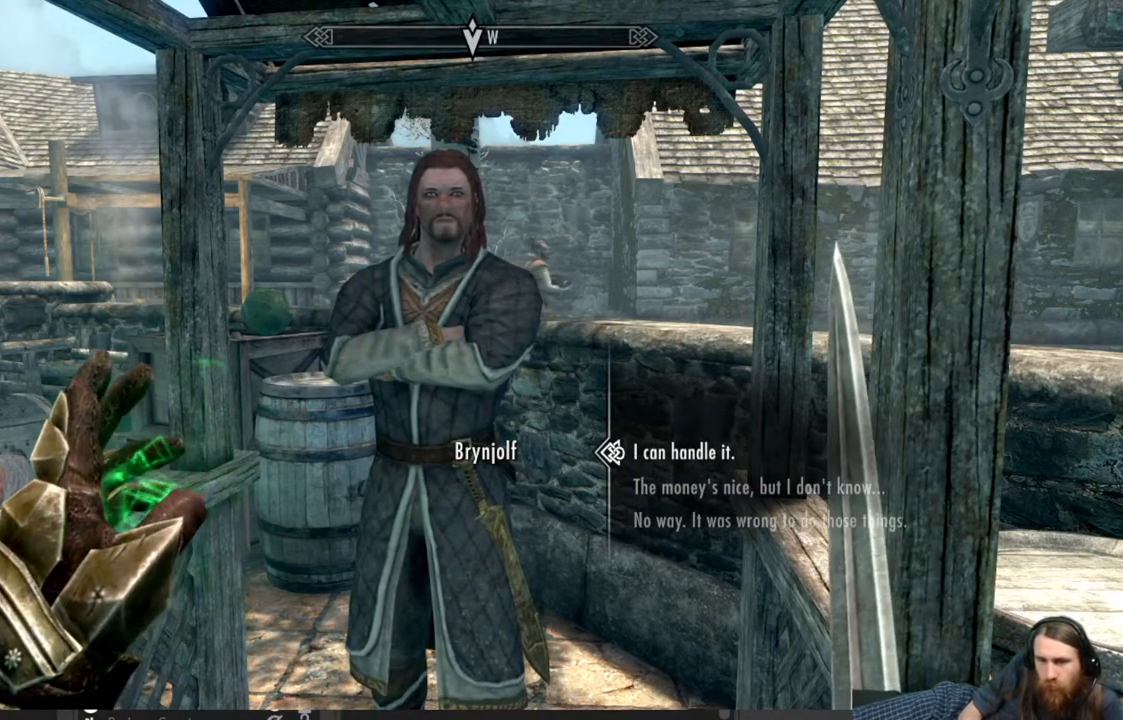
{"buttons": ["DPAD_DOWN"], "left_stick": "center", "right_stick": "center", "events": [[283, "DPAD_DOWN", "down"], [400, "DPAD_DOWN", "up"], [467, "DPAD_DOWN", "down"]]}
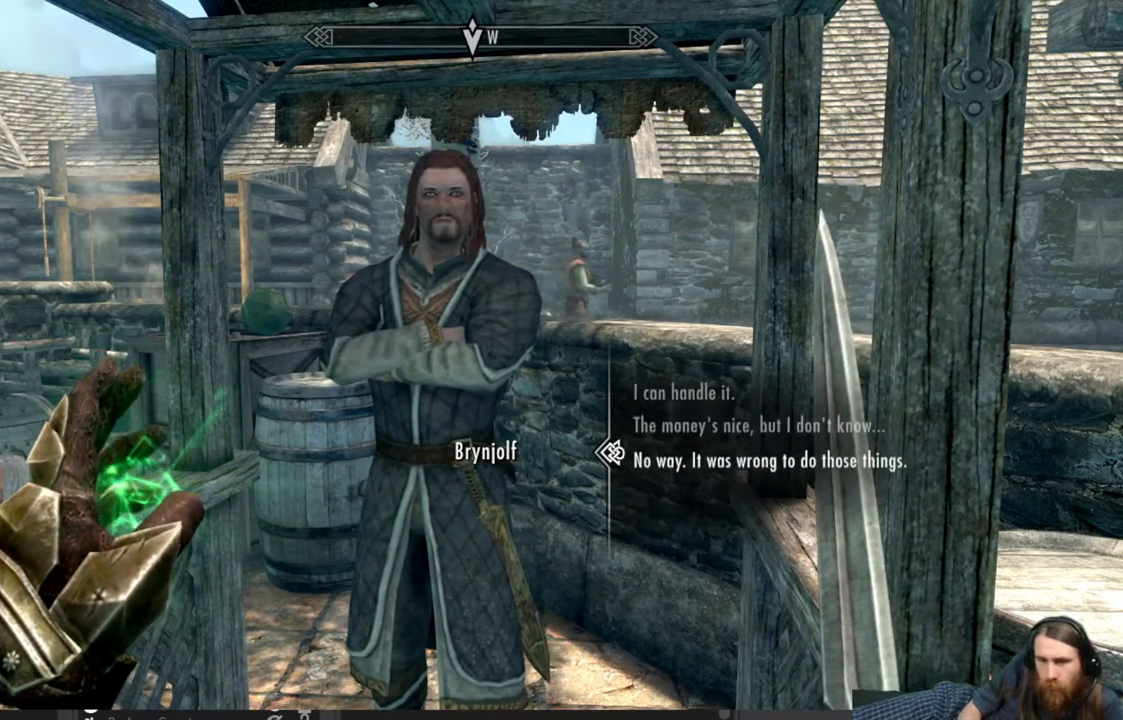
{"buttons": [], "left_stick": "center", "right_stick": "center", "events": [[117, "DPAD_DOWN", "up"]]}
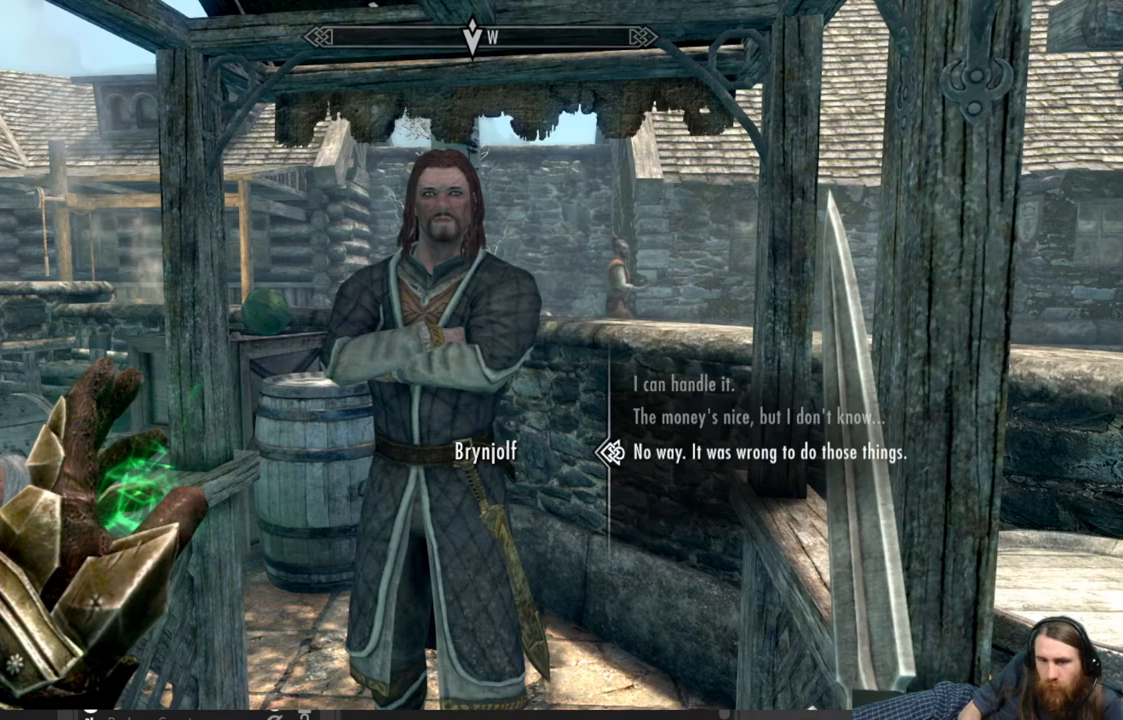
{"buttons": [], "left_stick": "center", "right_stick": "center", "events": []}
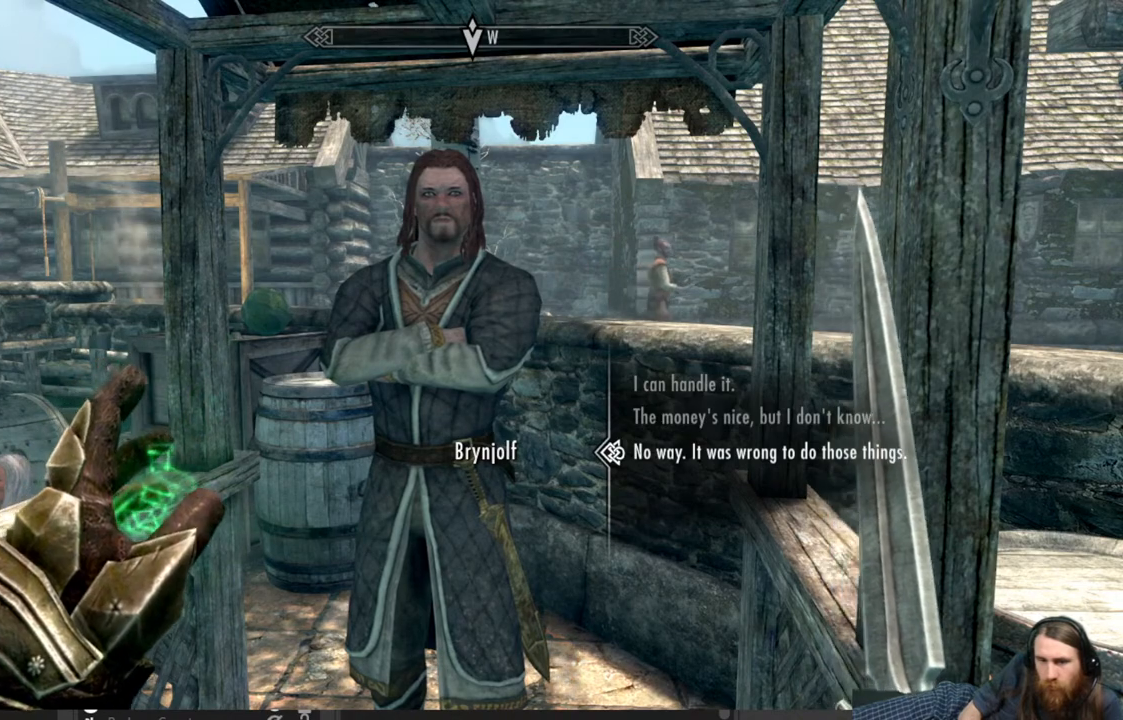
{"buttons": [], "left_stick": "center", "right_stick": "center", "events": [[133, "A", "down"], [333, "A", "up"]]}
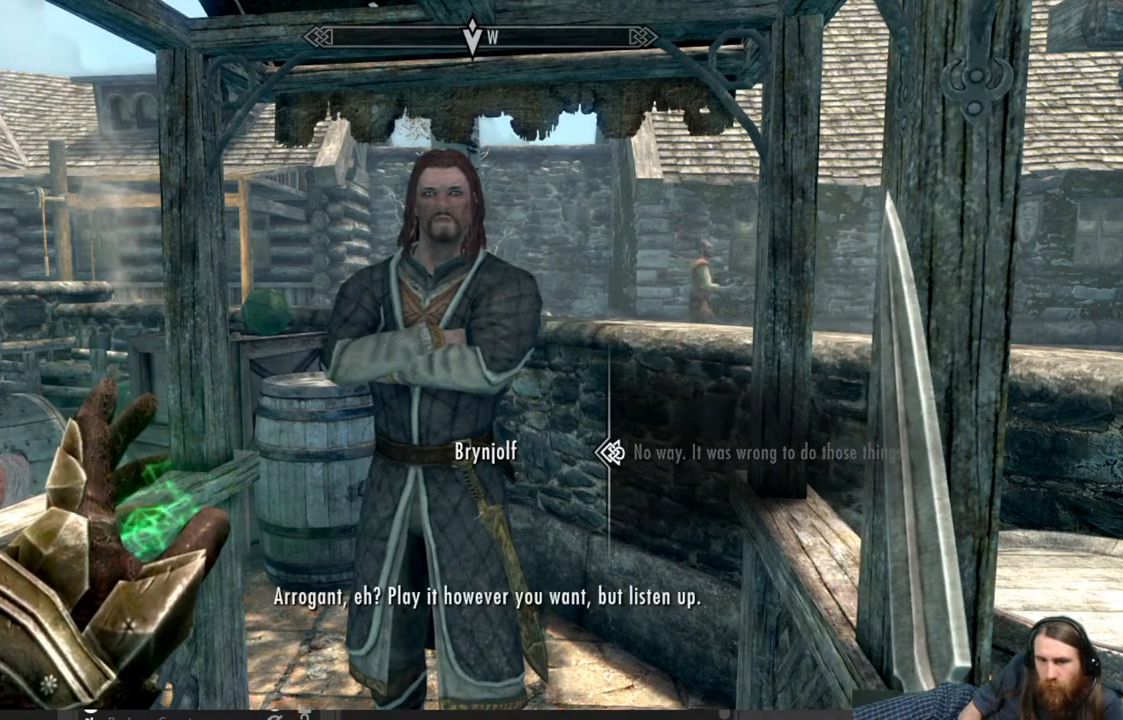
{"buttons": [], "left_stick": "center", "right_stick": "center", "events": []}
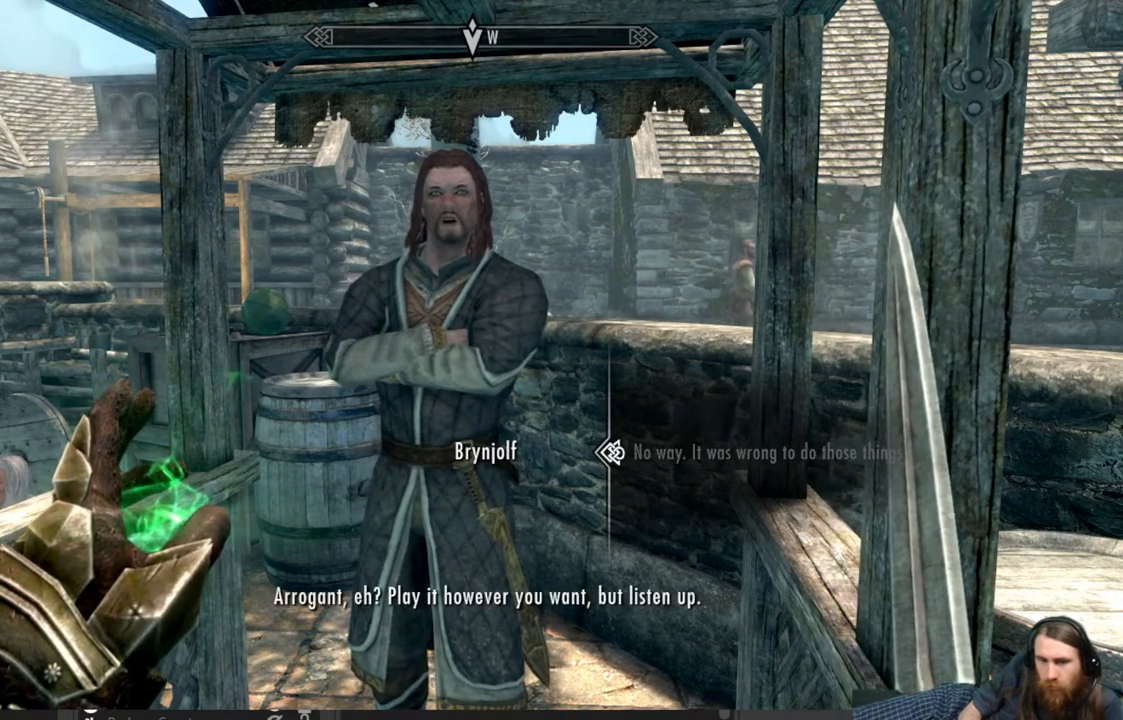
{"buttons": [], "left_stick": "center", "right_stick": "center", "events": []}
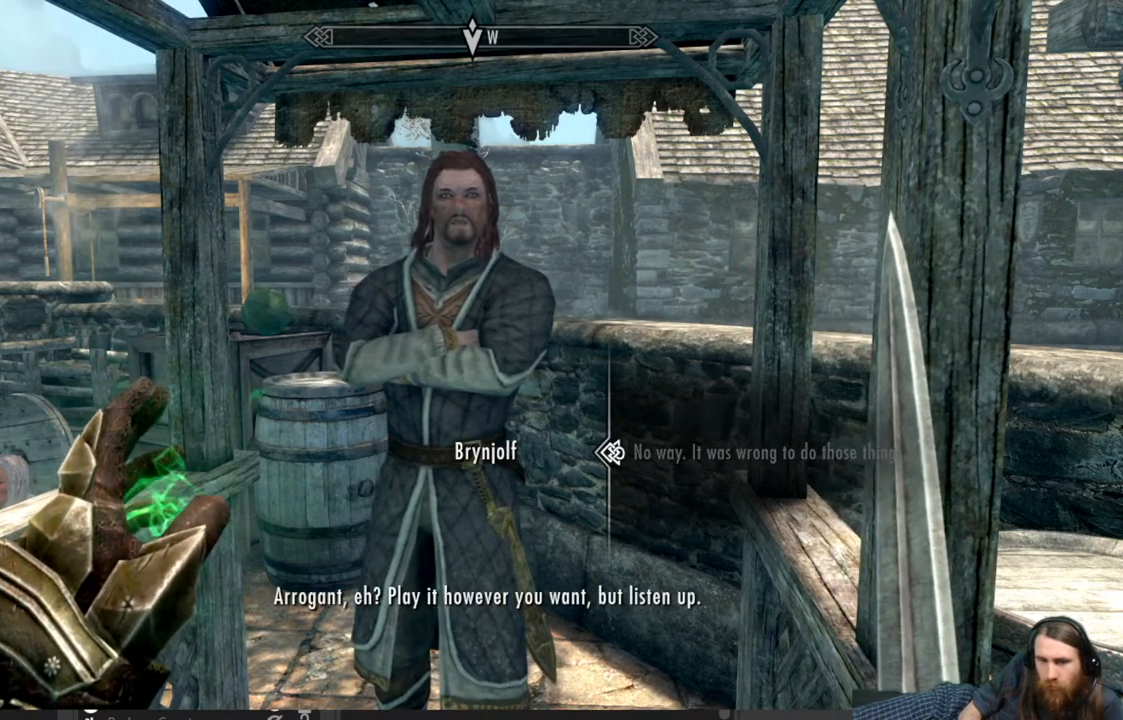
{"buttons": [], "left_stick": "center", "right_stick": "center", "events": []}
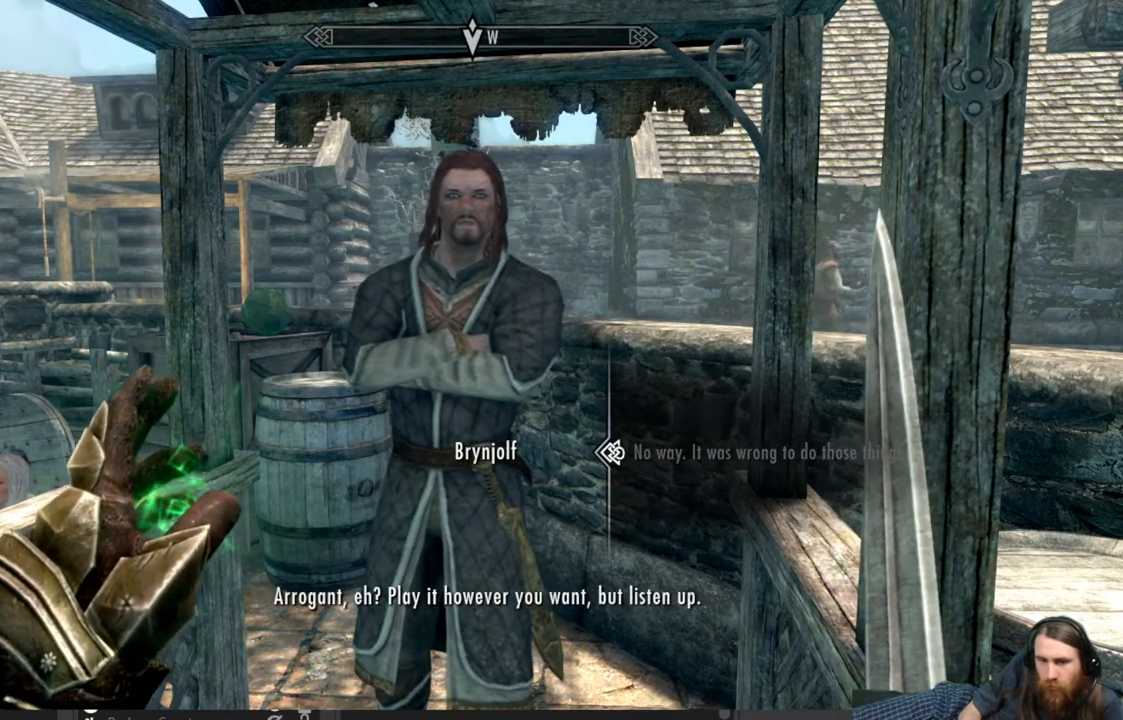
{"buttons": [], "left_stick": "center", "right_stick": "center", "events": []}
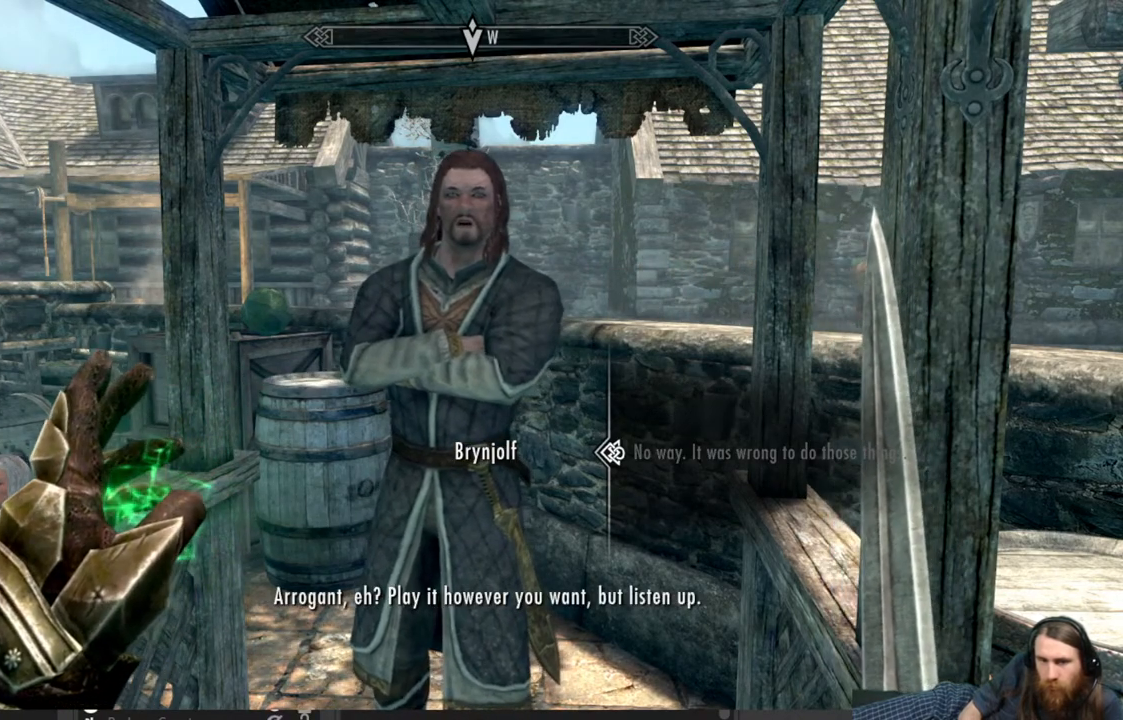
{"buttons": [], "left_stick": "center", "right_stick": "center", "events": []}
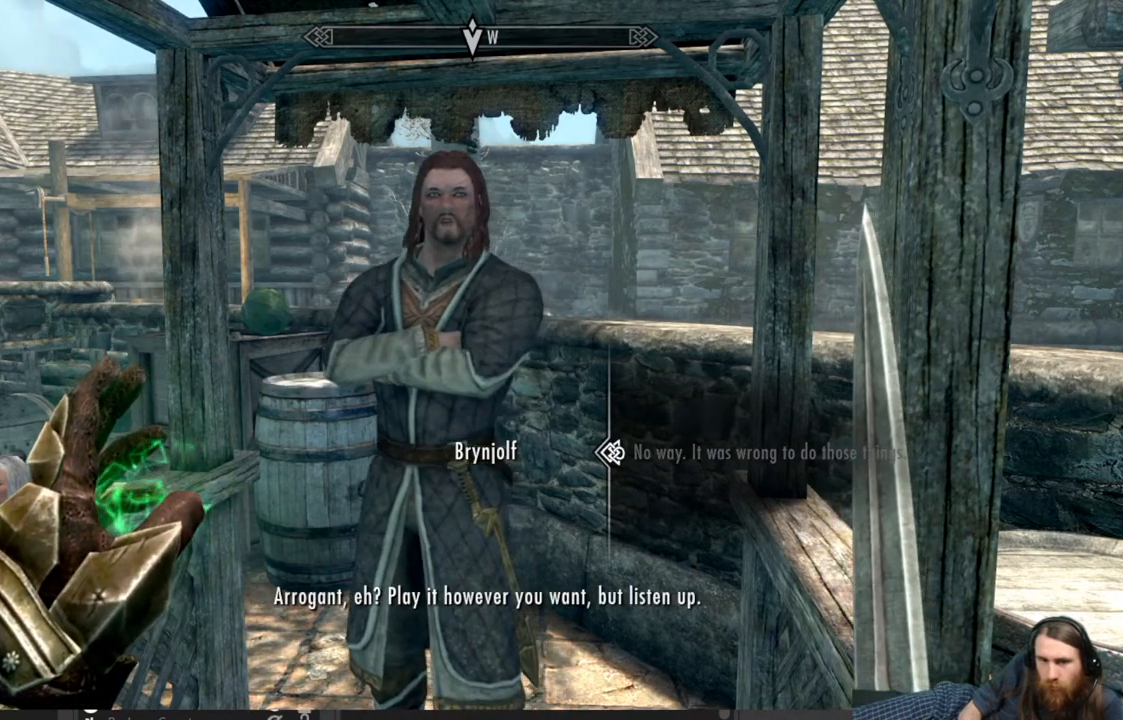
{"buttons": [], "left_stick": "center", "right_stick": "center", "events": []}
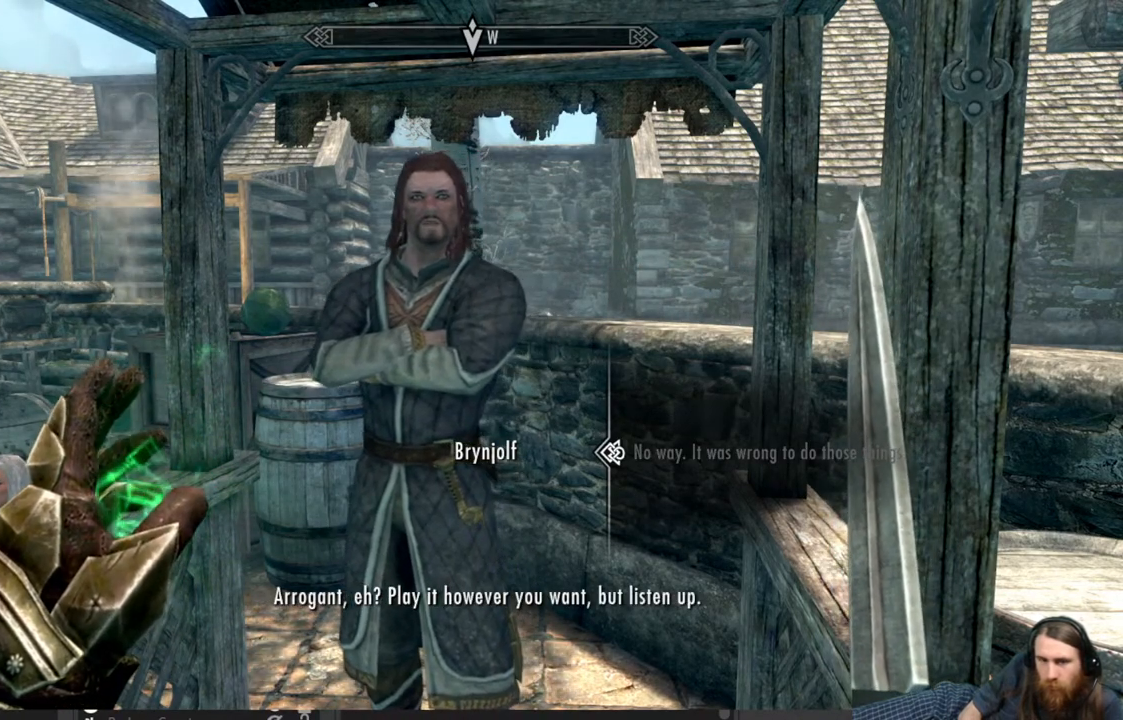
{"buttons": [], "left_stick": "center", "right_stick": "center", "events": []}
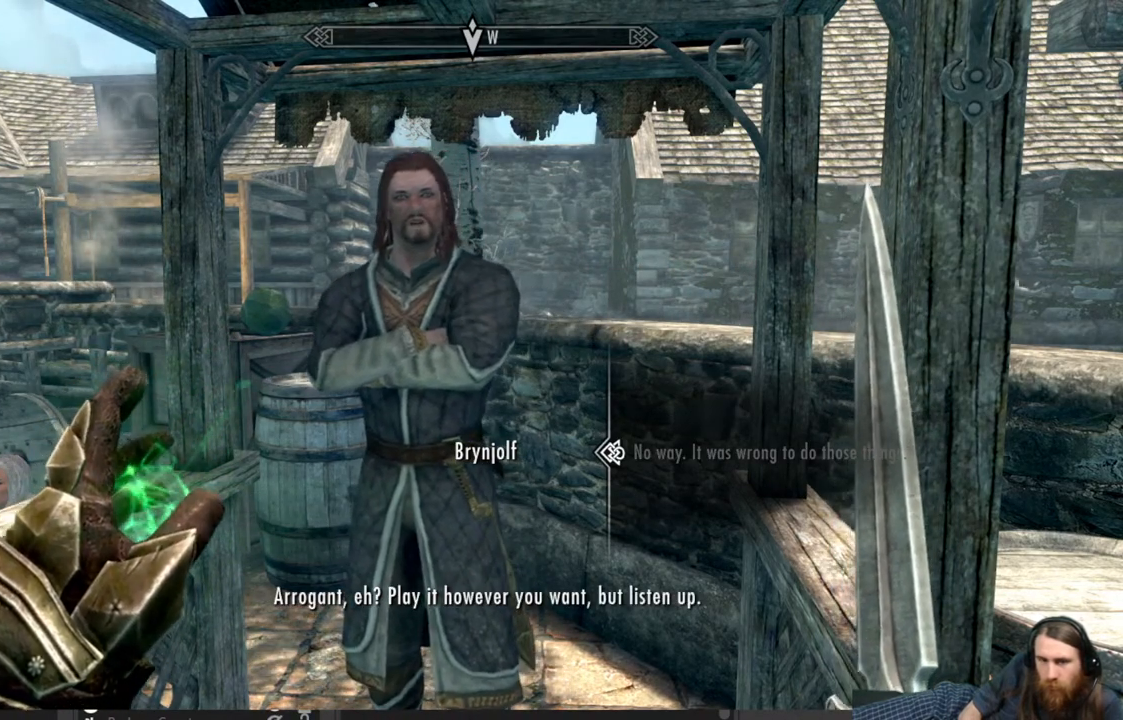
{"buttons": [], "left_stick": "center", "right_stick": "center", "events": []}
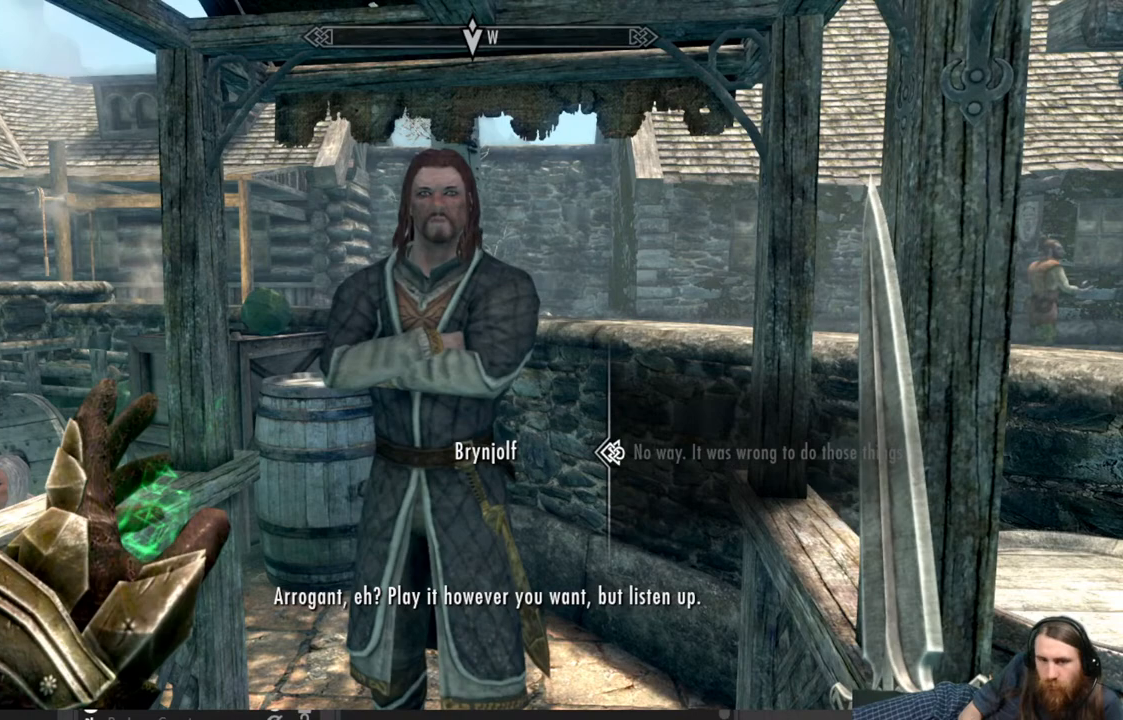
{"buttons": [], "left_stick": "center", "right_stick": "center", "events": [[200, "A", "down"], [283, "A", "up"]]}